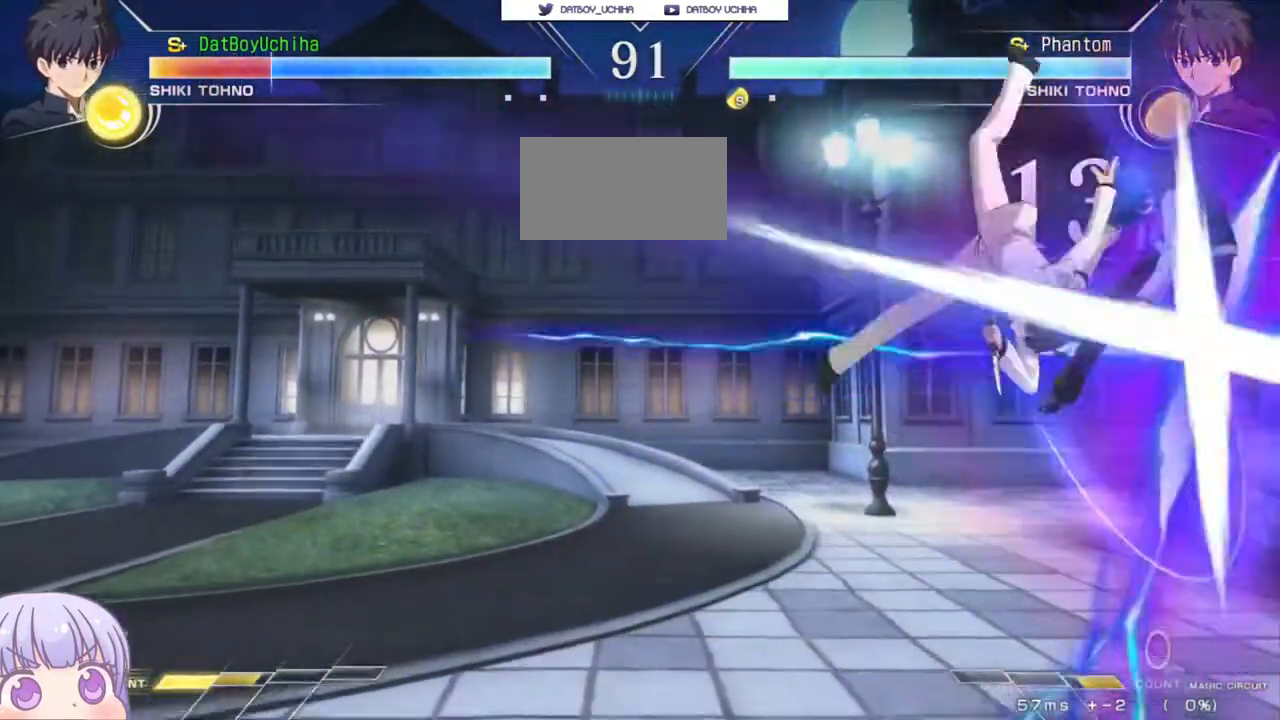
Gameplay with a controller (arcade stick); each line is a JSON object with the inputs held at the frame after it. "events" lists button and stick changes between this image and that frame as [ms after this image, input, new state], when the widget could be followed in between. Not read: L3 R3.
{"buttons": ["SQUARE"], "left_stick": "center", "events": []}
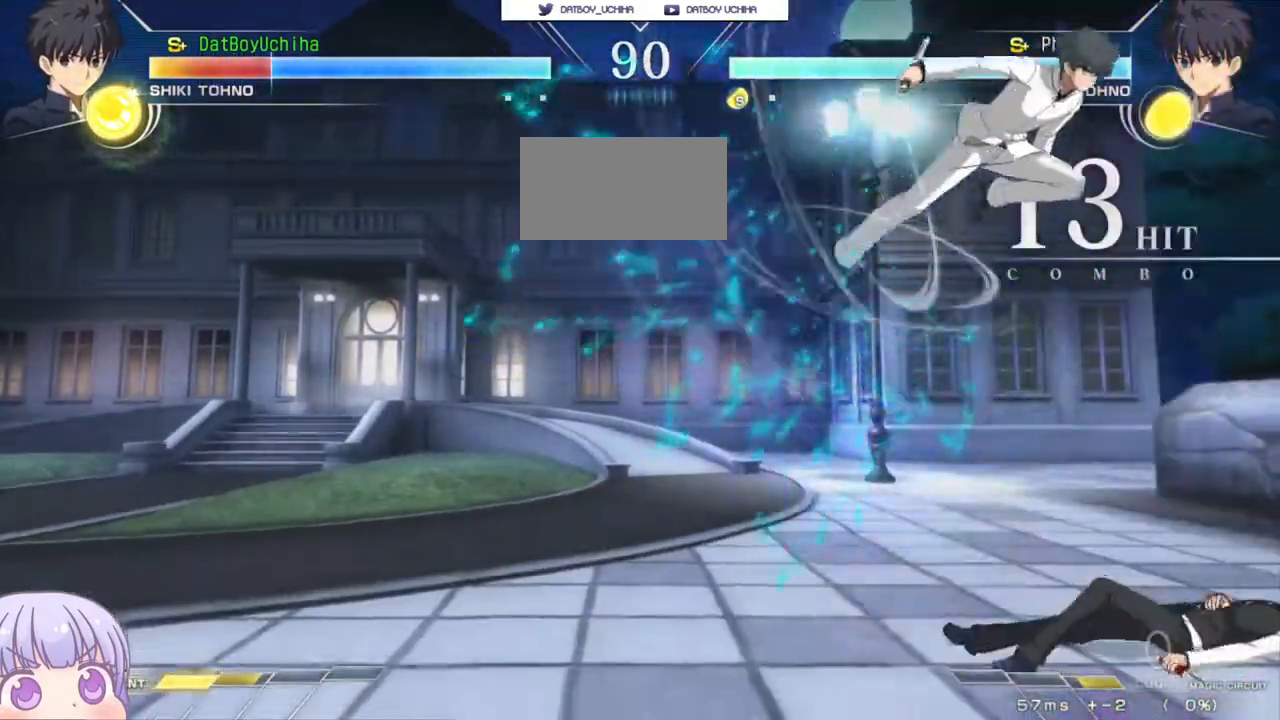
{"buttons": [], "left_stick": "down-right", "events": [[167, "SQUARE", "up"], [217, "left_stick", "right"], [367, "left_stick", "down-right"]]}
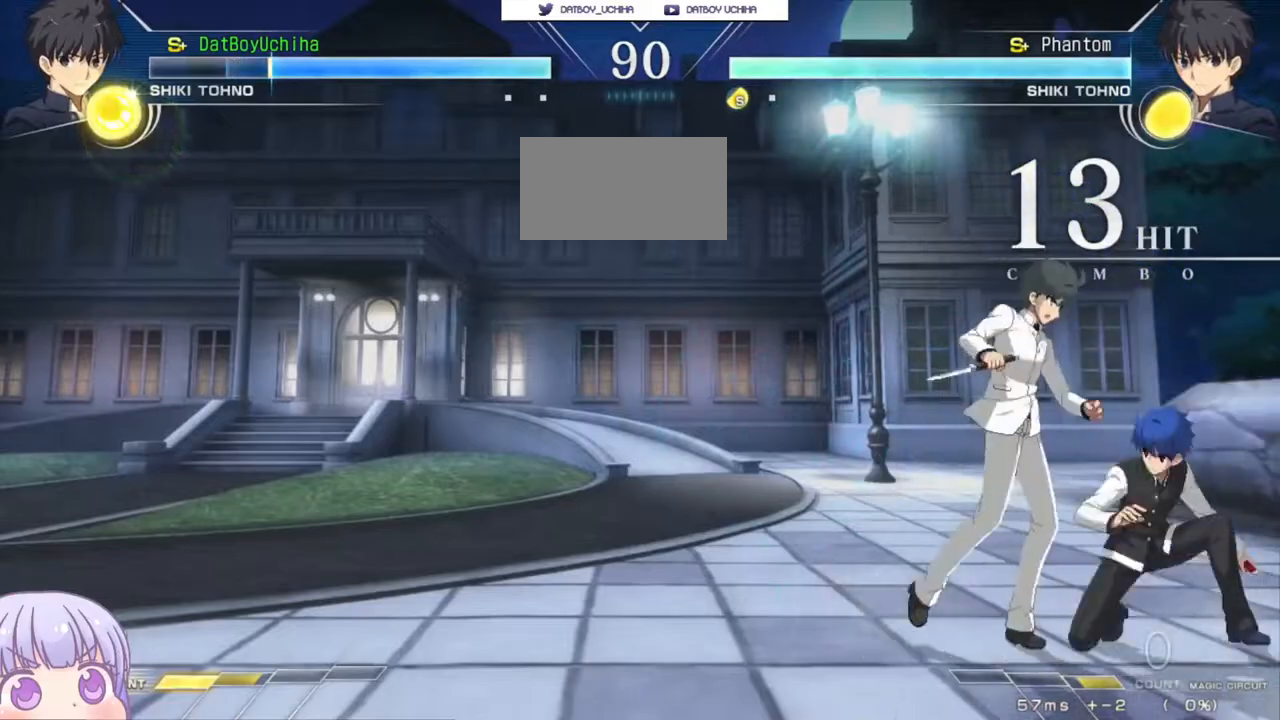
{"buttons": [], "left_stick": "down-right", "events": [[300, "TRIANGLE", "down"], [333, "TRIANGLE", "up"]]}
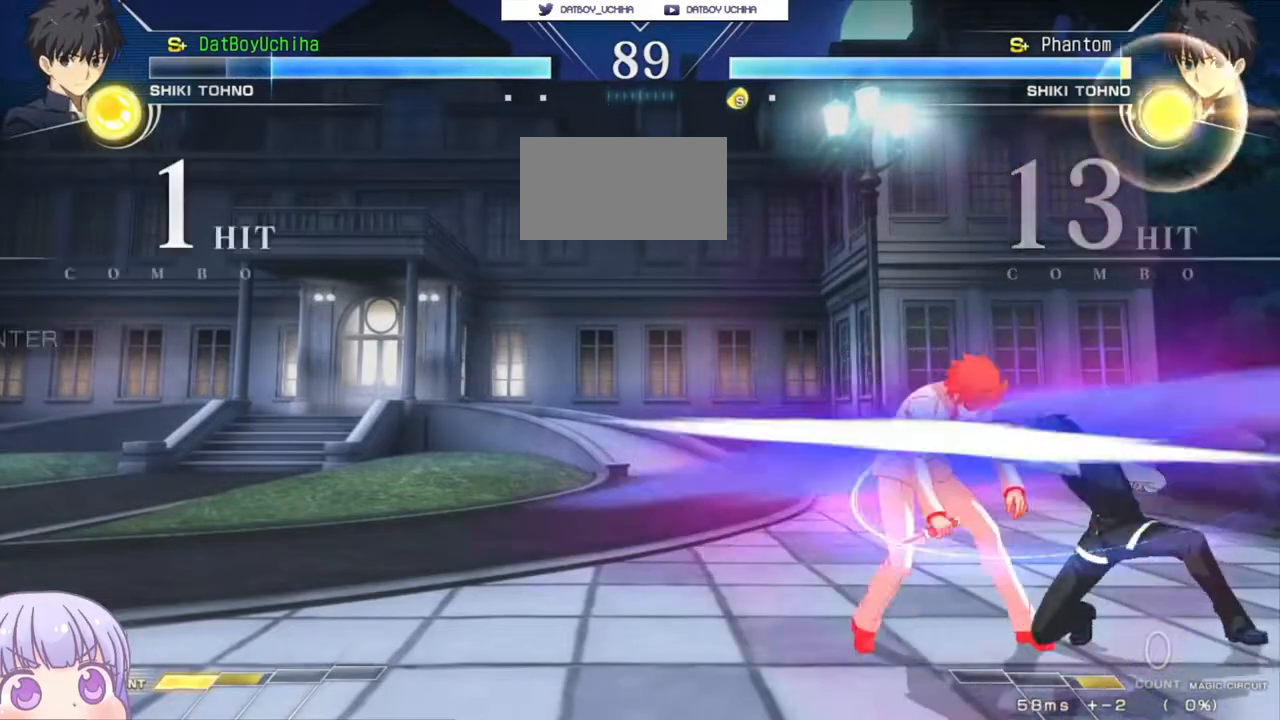
{"buttons": [], "left_stick": "down", "events": [[200, "left_stick", "center"], [267, "R1", "down"], [317, "R1", "up"], [400, "left_stick", "down"]]}
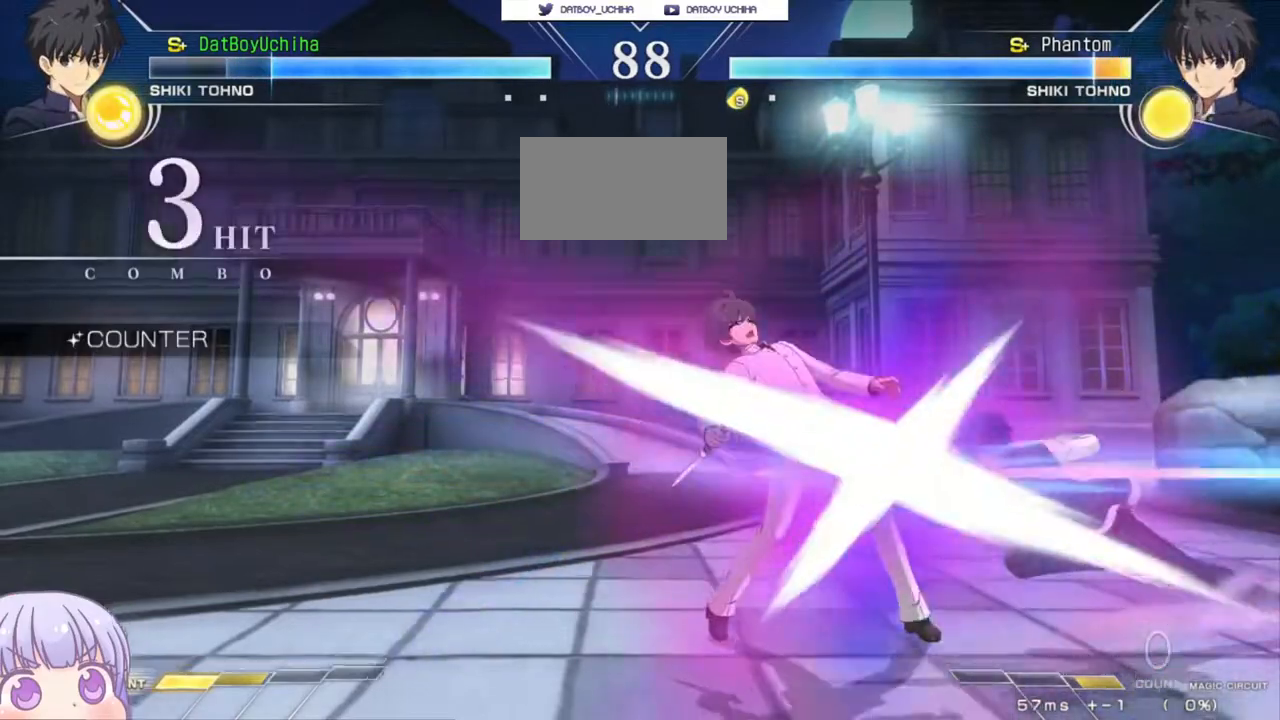
{"buttons": [], "left_stick": "center", "events": [[183, "R1", "down"], [250, "R1", "up"], [400, "left_stick", "center"], [417, "TRIANGLE", "down"], [483, "TRIANGLE", "up"]]}
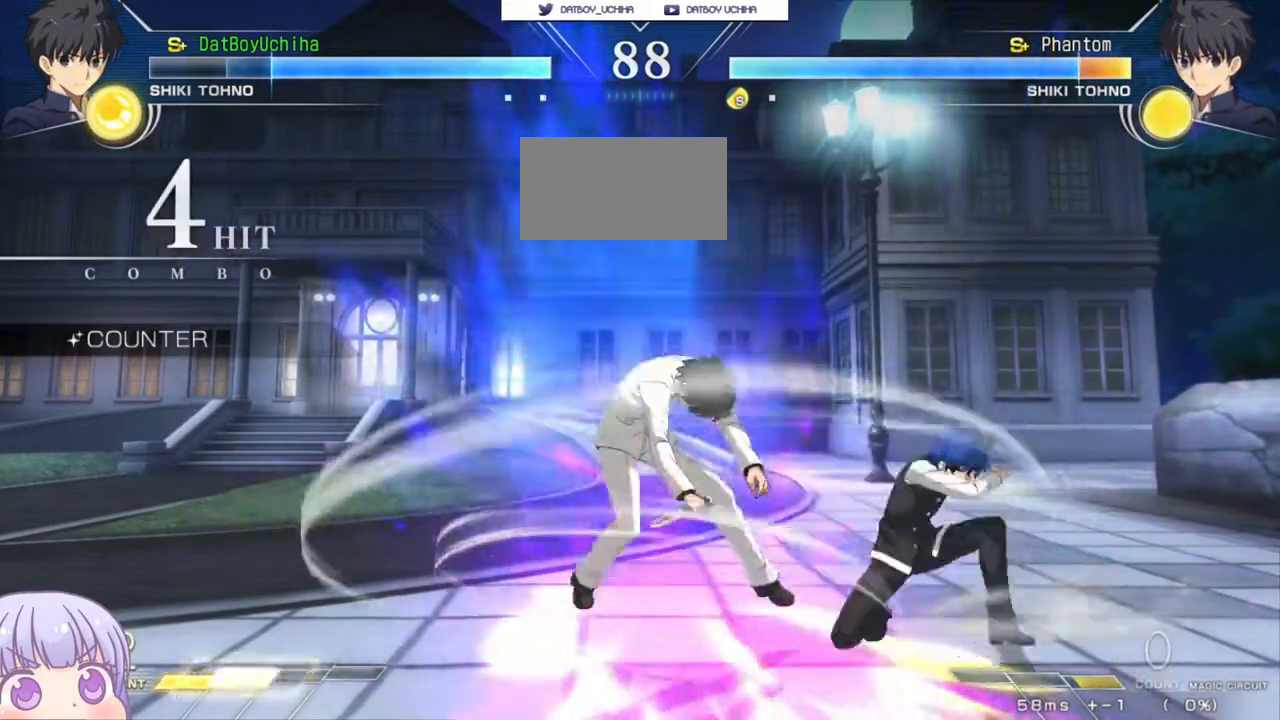
{"buttons": [], "left_stick": "center", "events": [[433, "TRIANGLE", "down"], [500, "TRIANGLE", "up"]]}
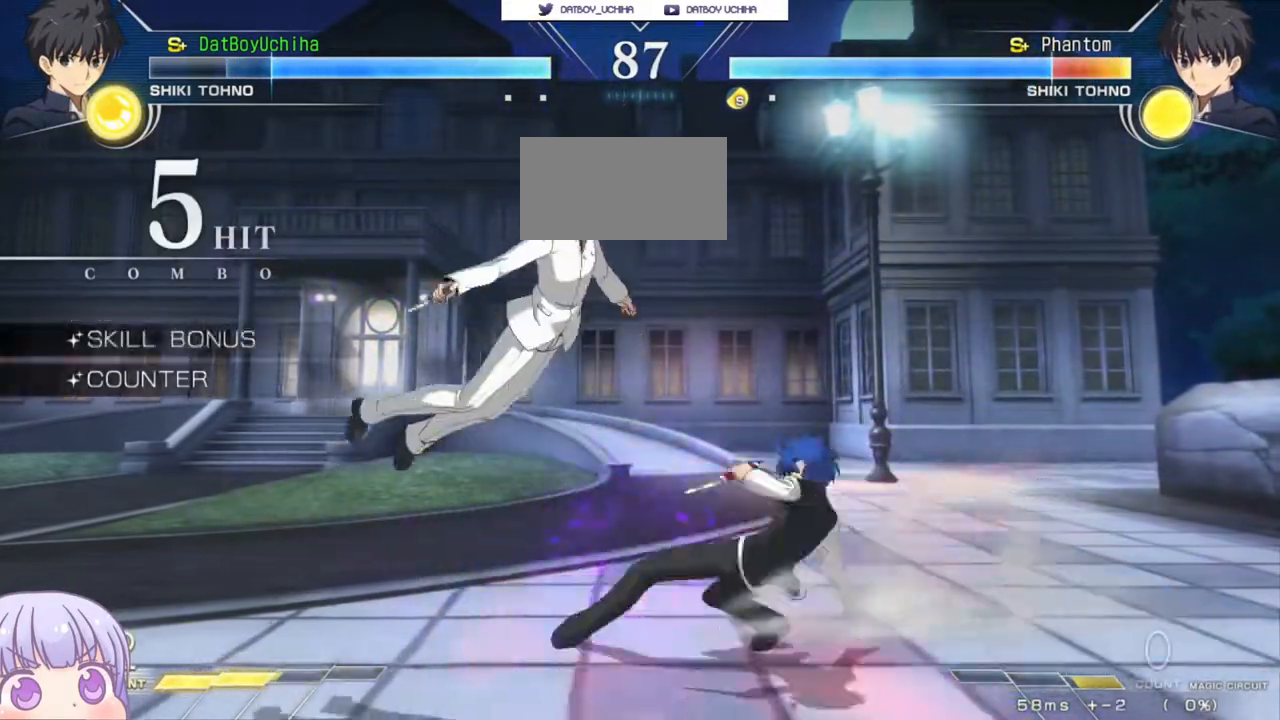
{"buttons": [], "left_stick": "center", "events": []}
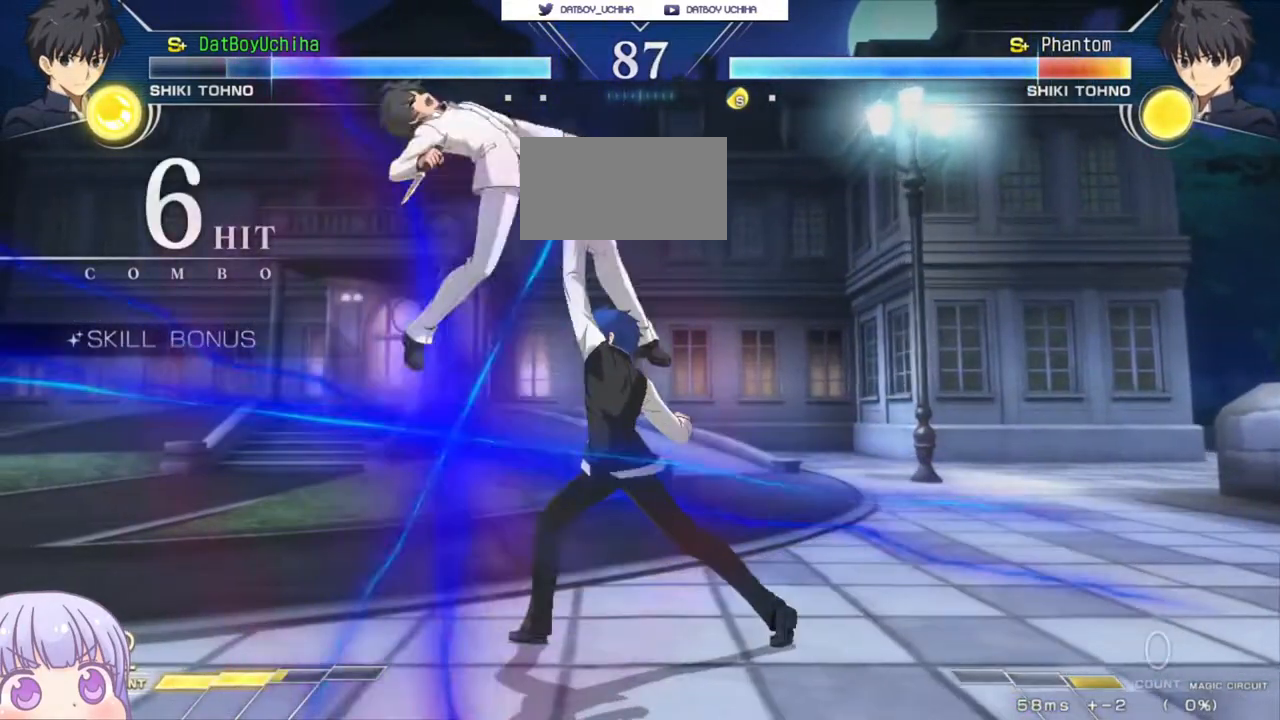
{"buttons": [], "left_stick": "center", "events": [[250, "R1", "down"], [283, "R1", "up"]]}
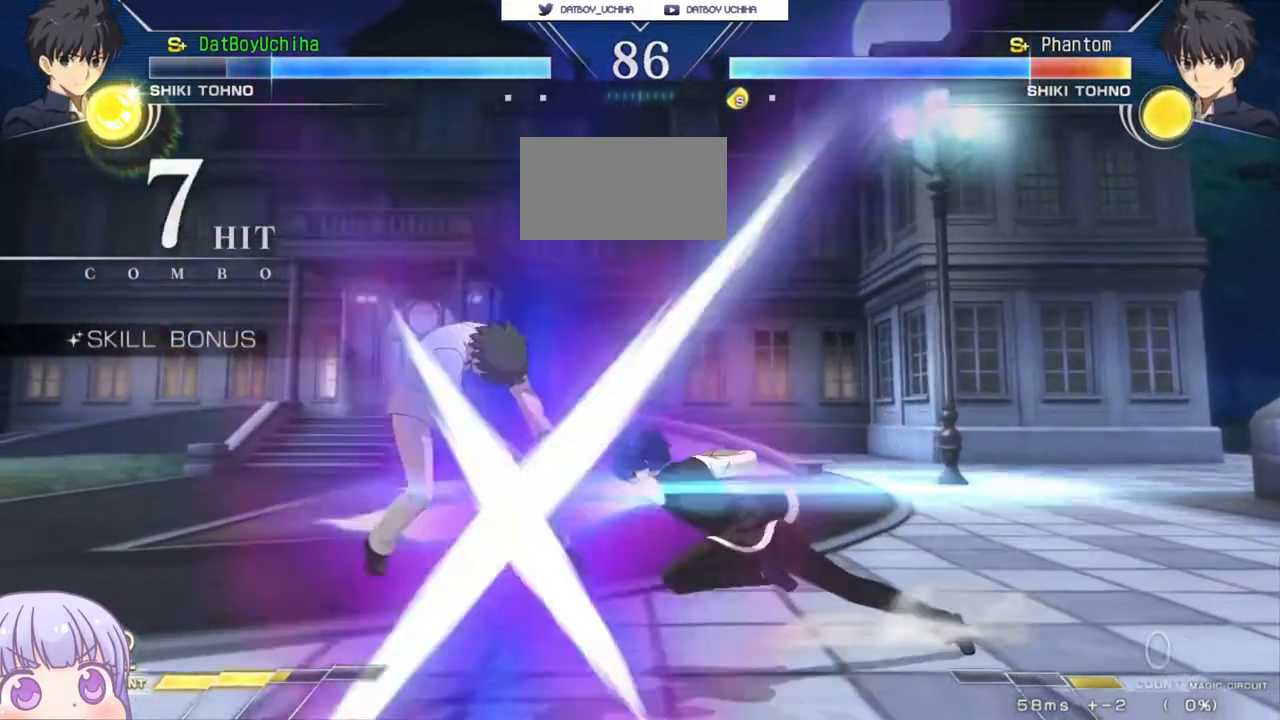
{"buttons": ["R1"], "left_stick": "center", "events": [[200, "R1", "down"], [283, "R1", "up"], [433, "R1", "down"]]}
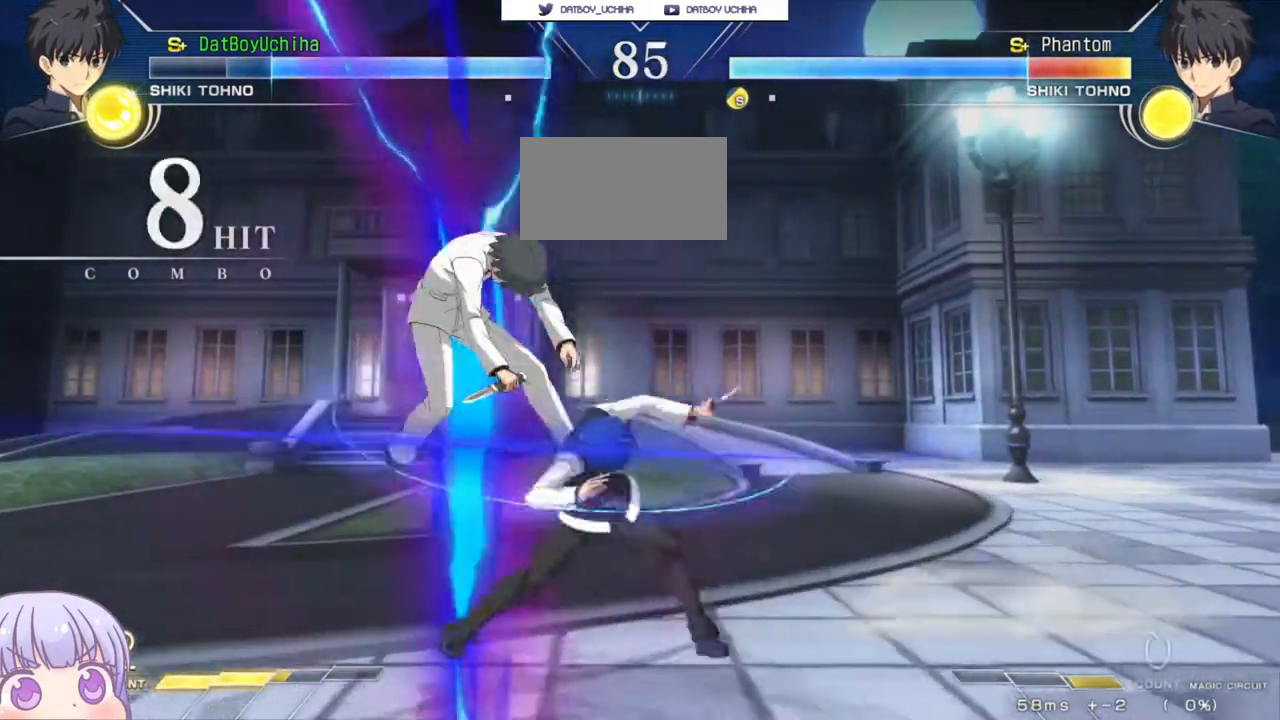
{"buttons": [], "left_stick": "center", "events": [[17, "R1", "up"], [133, "left_stick", "down"], [217, "left_stick", "right"], [283, "left_stick", "center"], [300, "SQUARE", "down"], [367, "SQUARE", "up"]]}
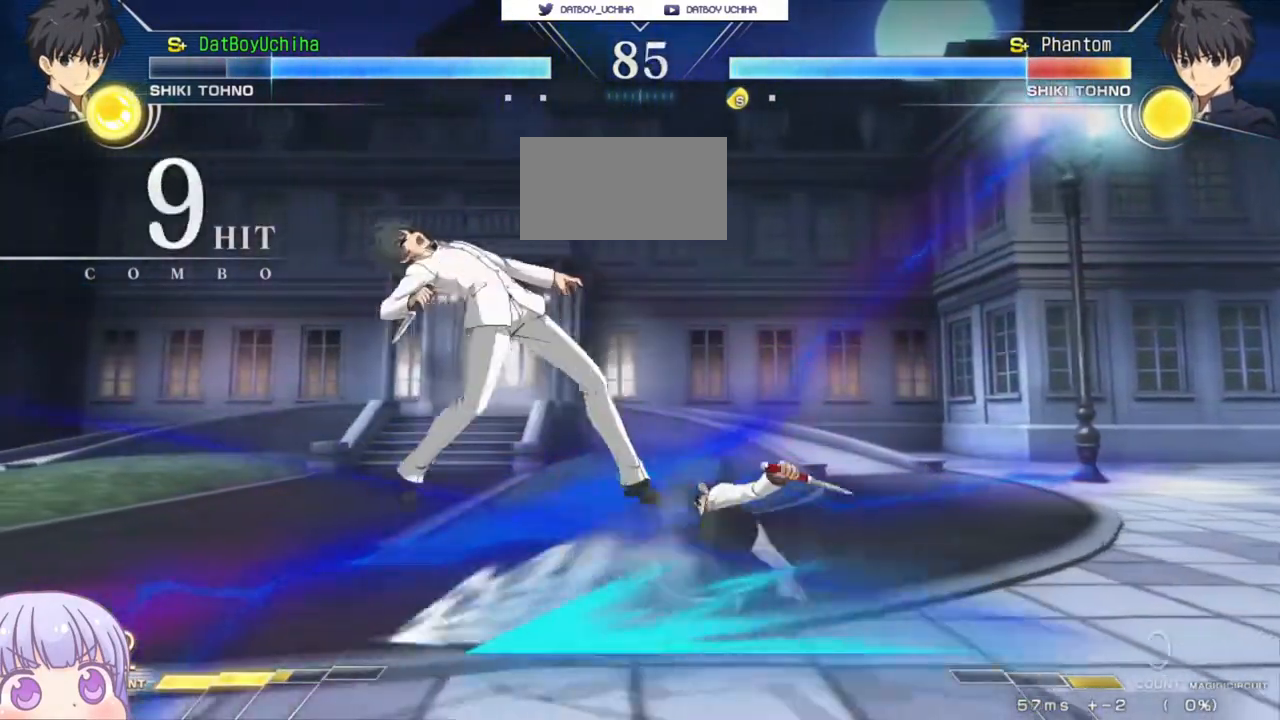
{"buttons": [], "left_stick": "center", "events": [[250, "SQUARE", "down"], [333, "SQUARE", "up"]]}
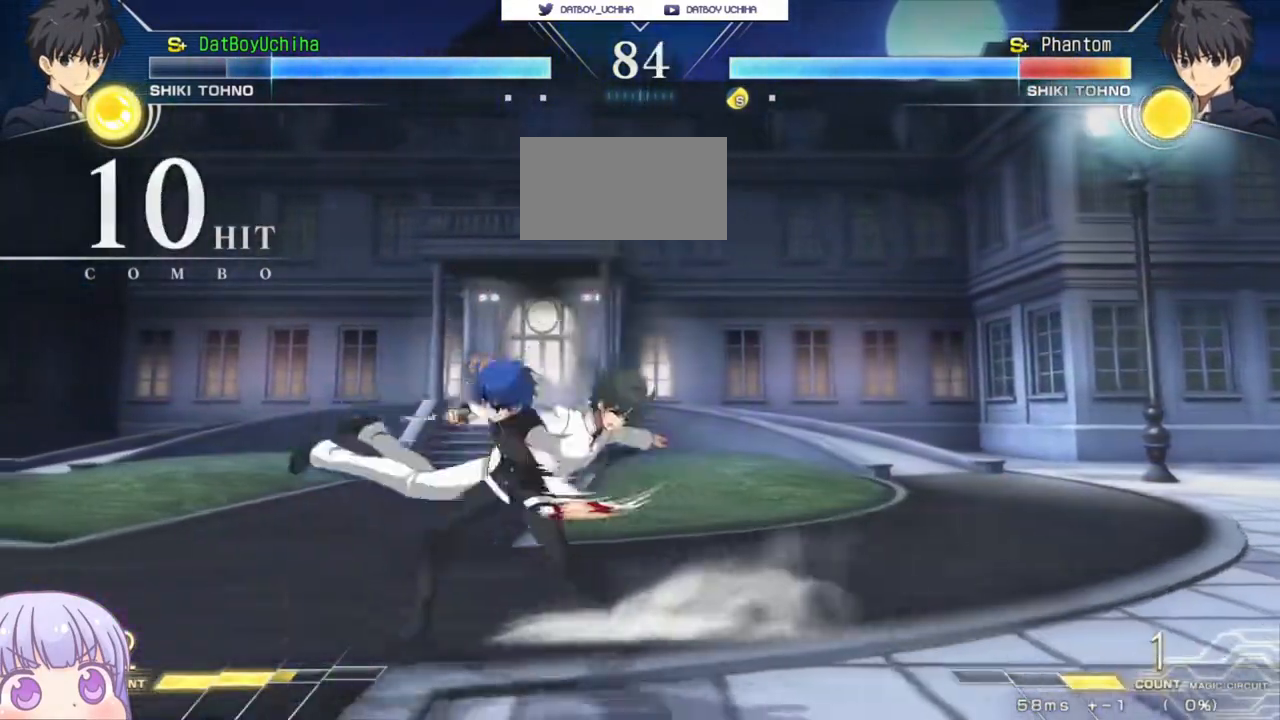
{"buttons": [], "left_stick": "center", "events": [[33, "left_stick", "down"], [117, "left_stick", "left"], [167, "R1", "down"], [183, "left_stick", "center"], [200, "R1", "up"]]}
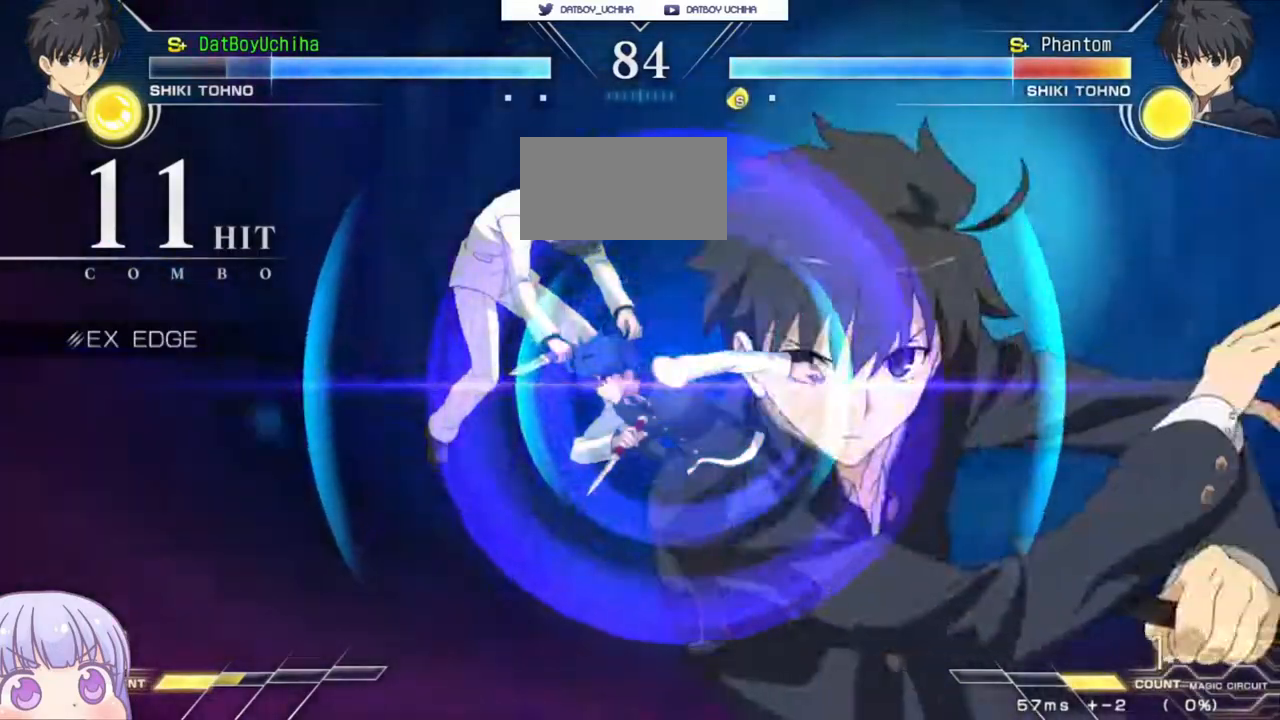
{"buttons": [], "left_stick": "center", "events": []}
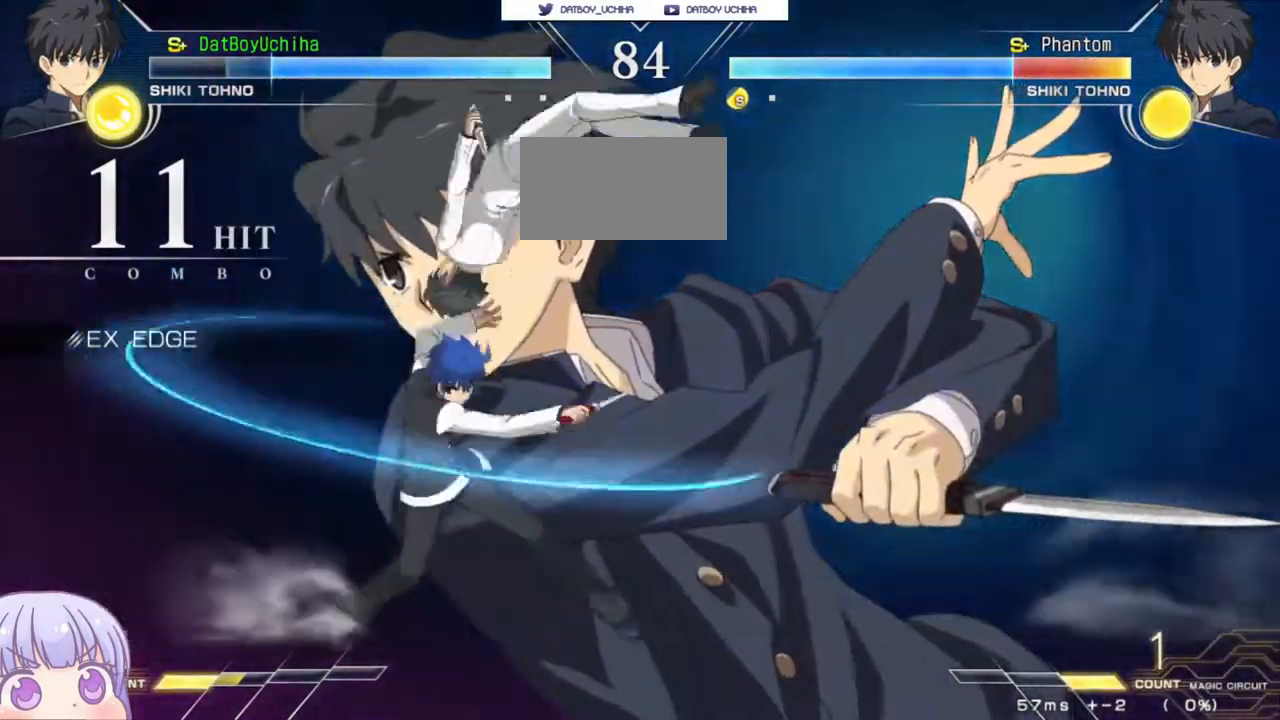
{"buttons": [], "left_stick": "center", "events": []}
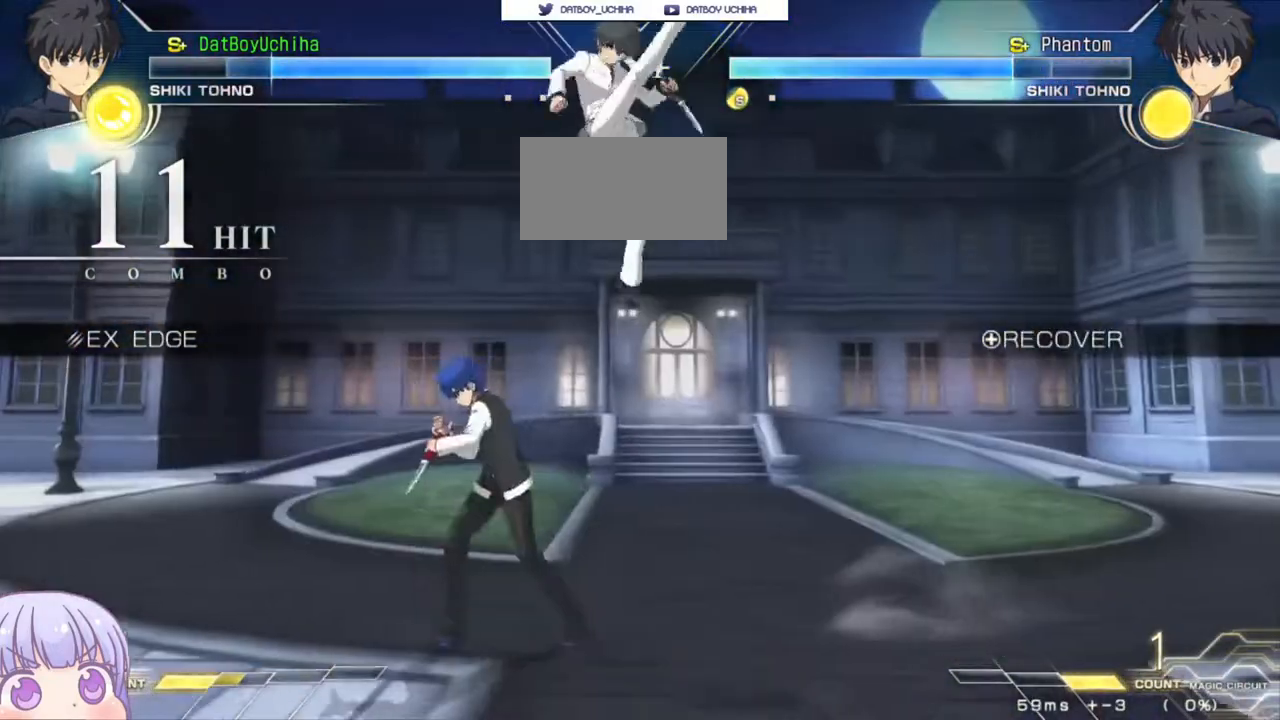
{"buttons": [], "left_stick": "down-right", "events": [[33, "left_stick", "left"], [150, "CIRCLE", "down"], [300, "CIRCLE", "up"], [433, "left_stick", "down-right"]]}
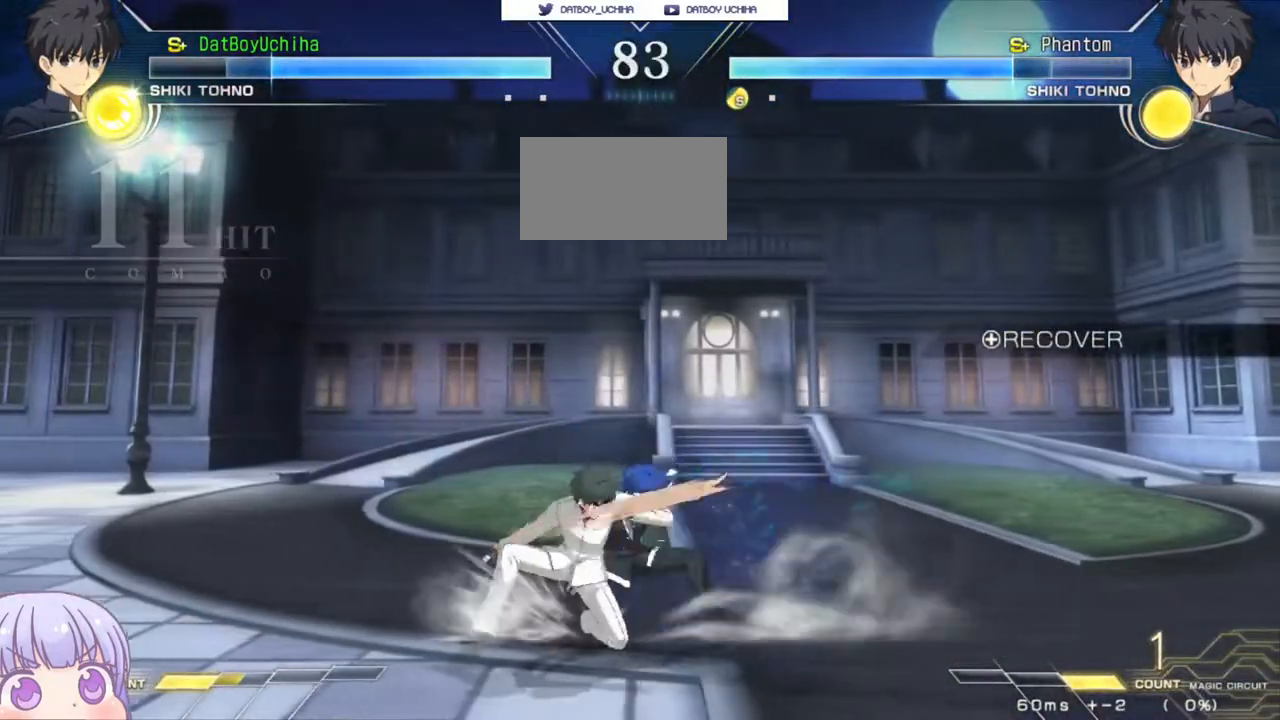
{"buttons": [], "left_stick": "down-right", "events": []}
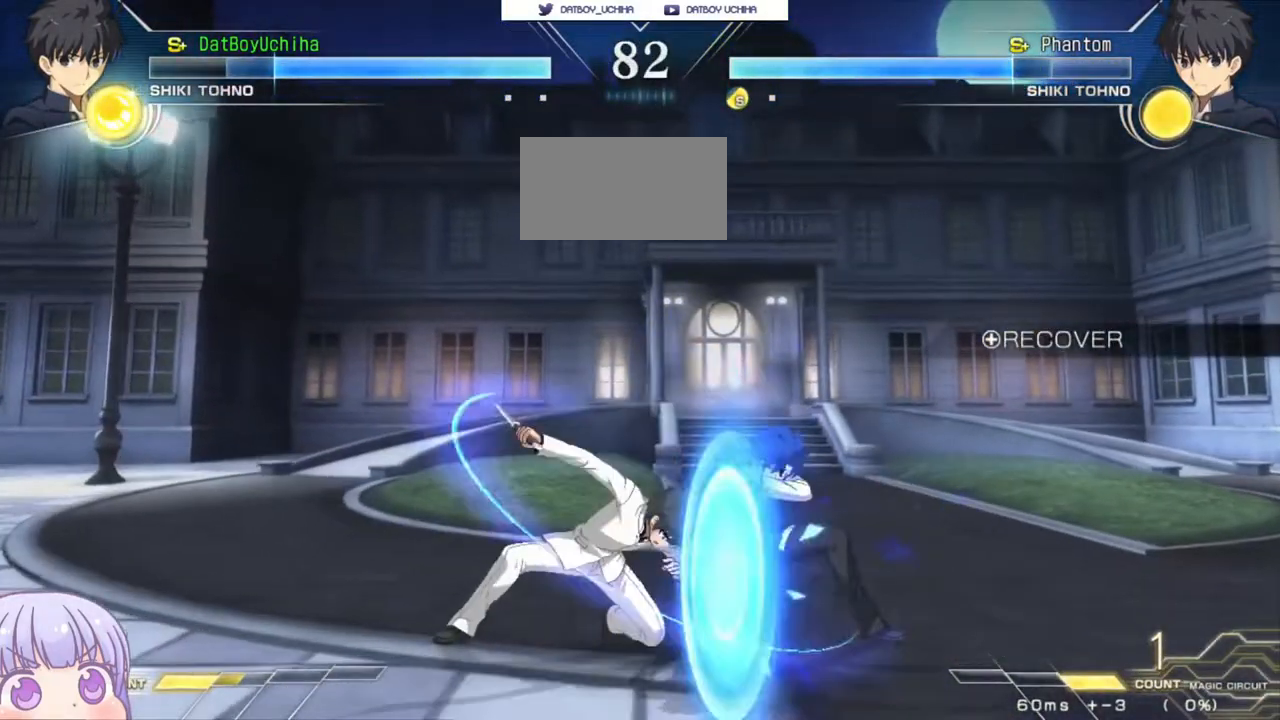
{"buttons": [], "left_stick": "down-right", "events": []}
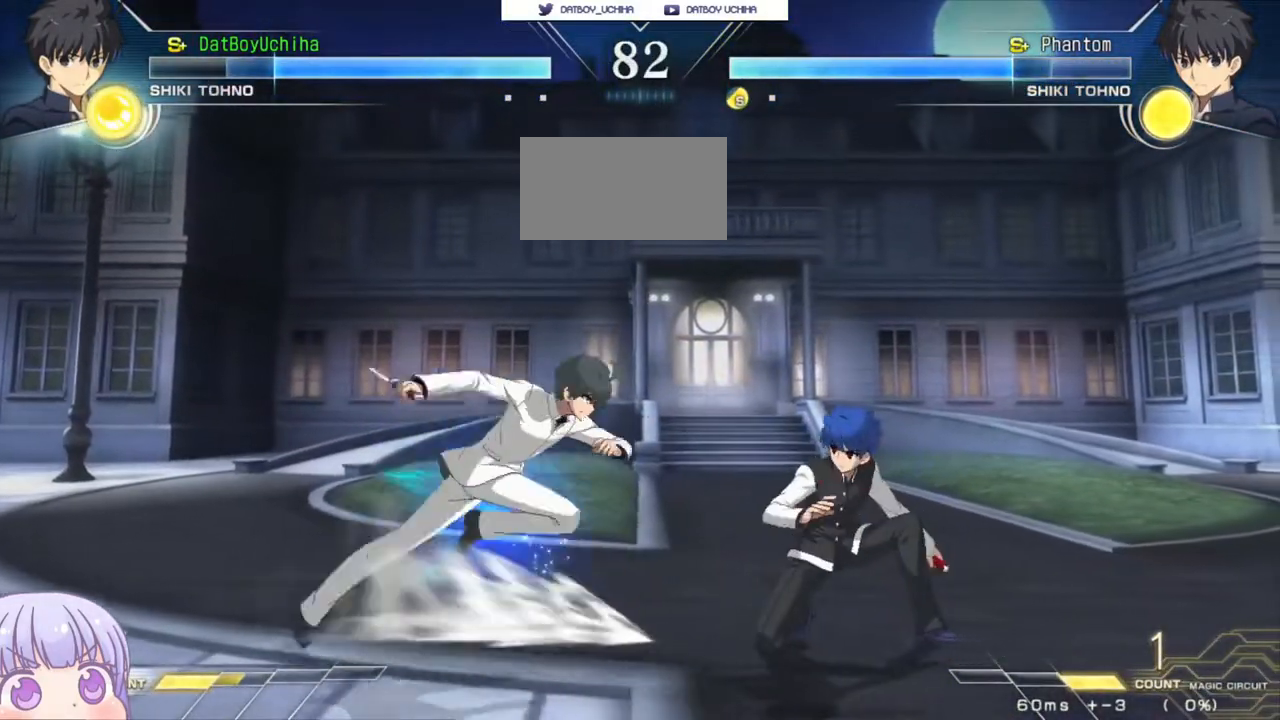
{"buttons": [], "left_stick": "down-right", "events": []}
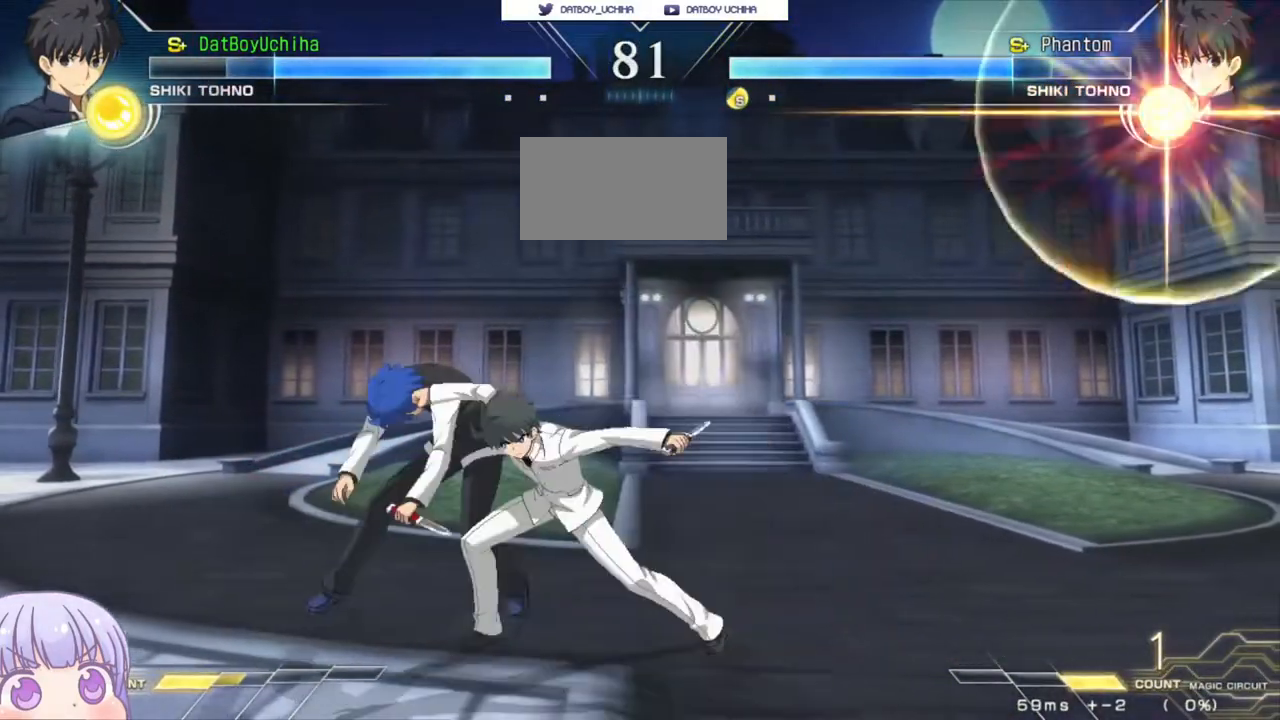
{"buttons": ["SQUARE"], "left_stick": "center", "events": [[267, "left_stick", "center"], [467, "SQUARE", "down"]]}
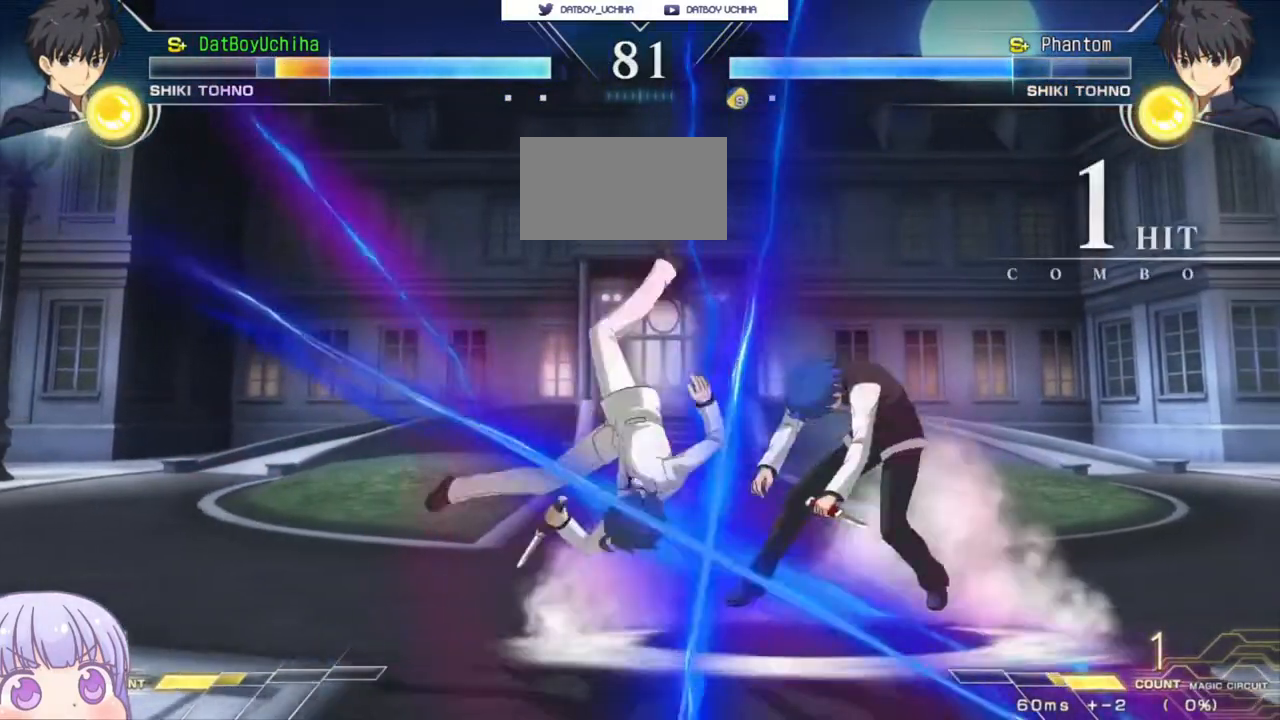
{"buttons": ["SQUARE"], "left_stick": "center", "events": []}
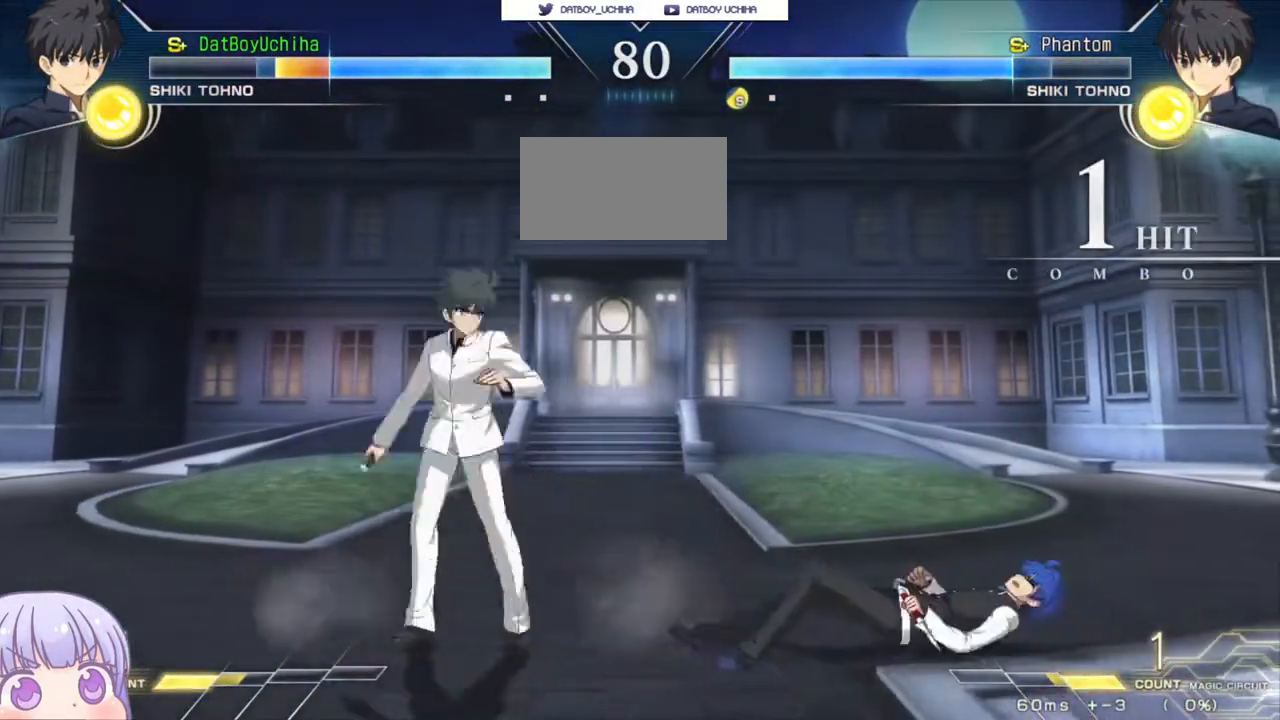
{"buttons": ["SQUARE"], "left_stick": "right", "events": [[467, "left_stick", "right"]]}
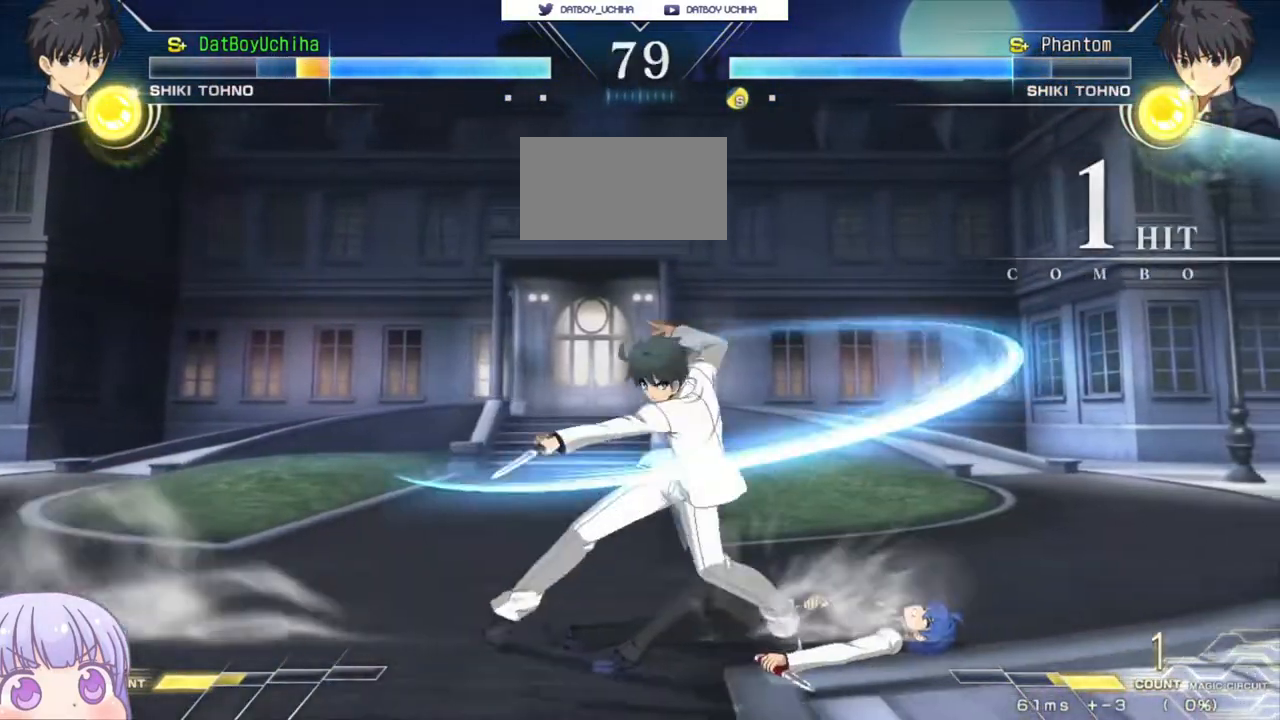
{"buttons": [], "left_stick": "down-right", "events": [[50, "SQUARE", "up"], [100, "left_stick", "down-right"]]}
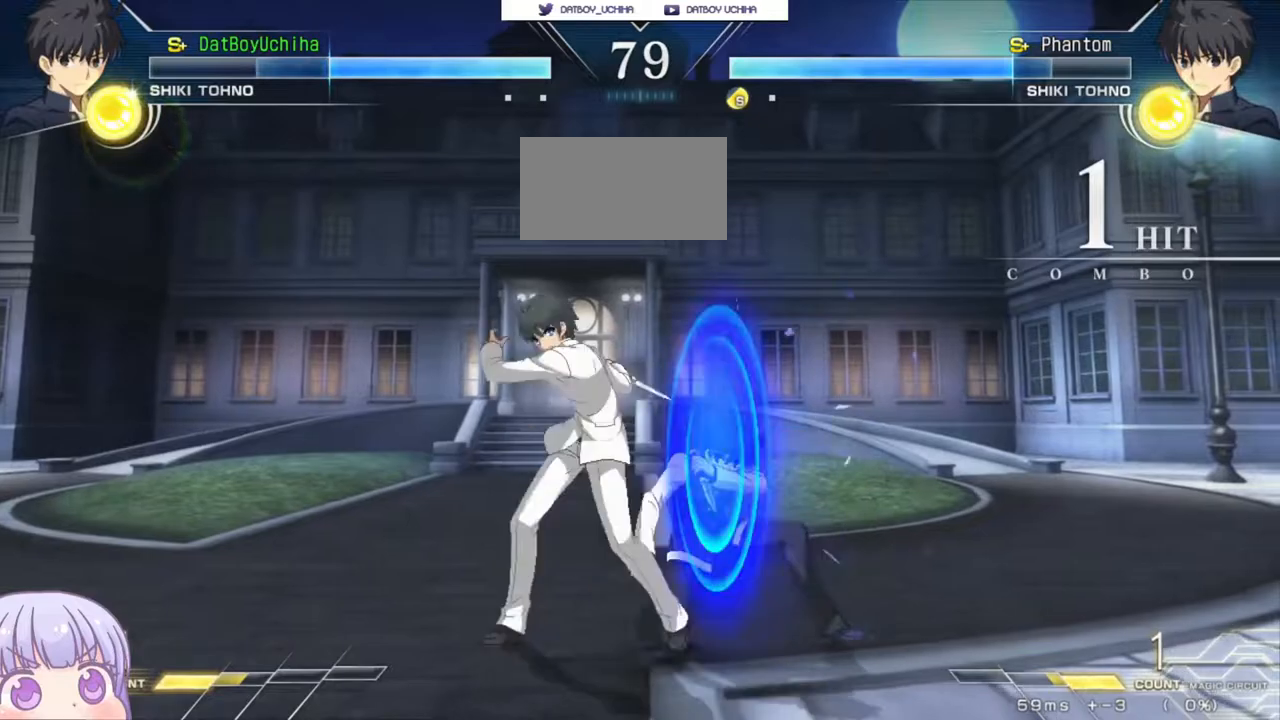
{"buttons": [], "left_stick": "down-right", "events": []}
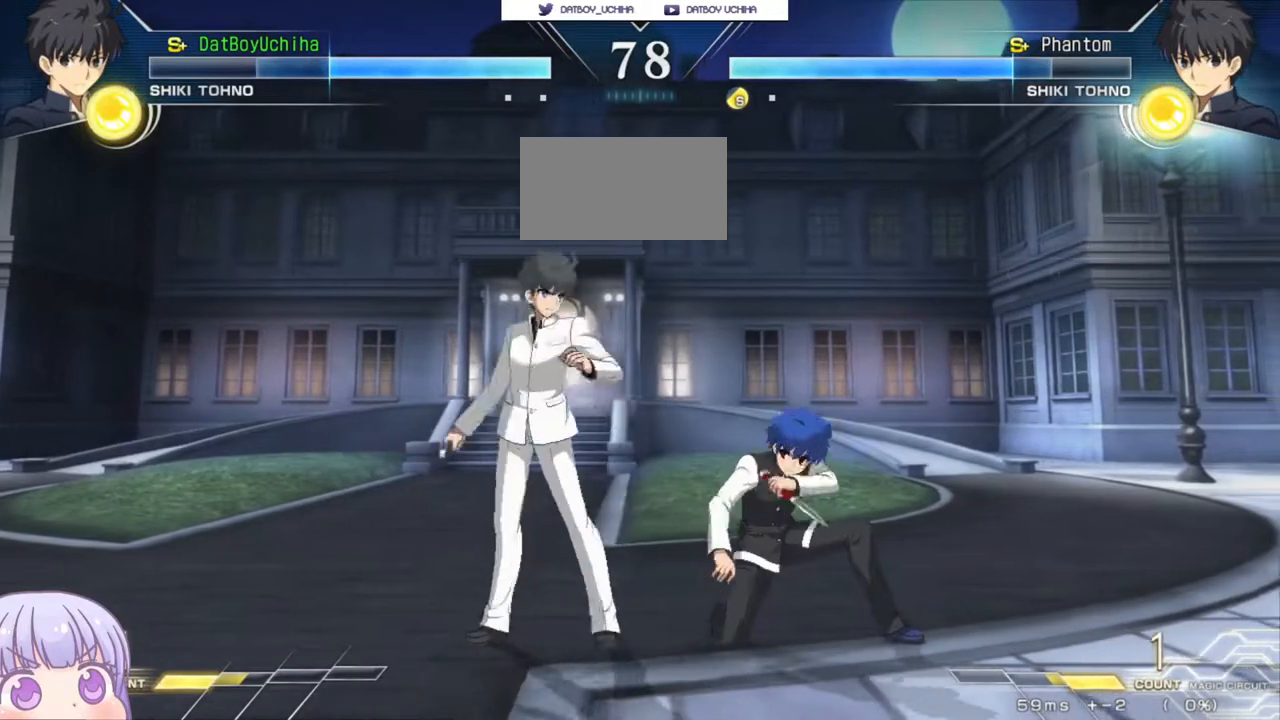
{"buttons": [], "left_stick": "down-right", "events": []}
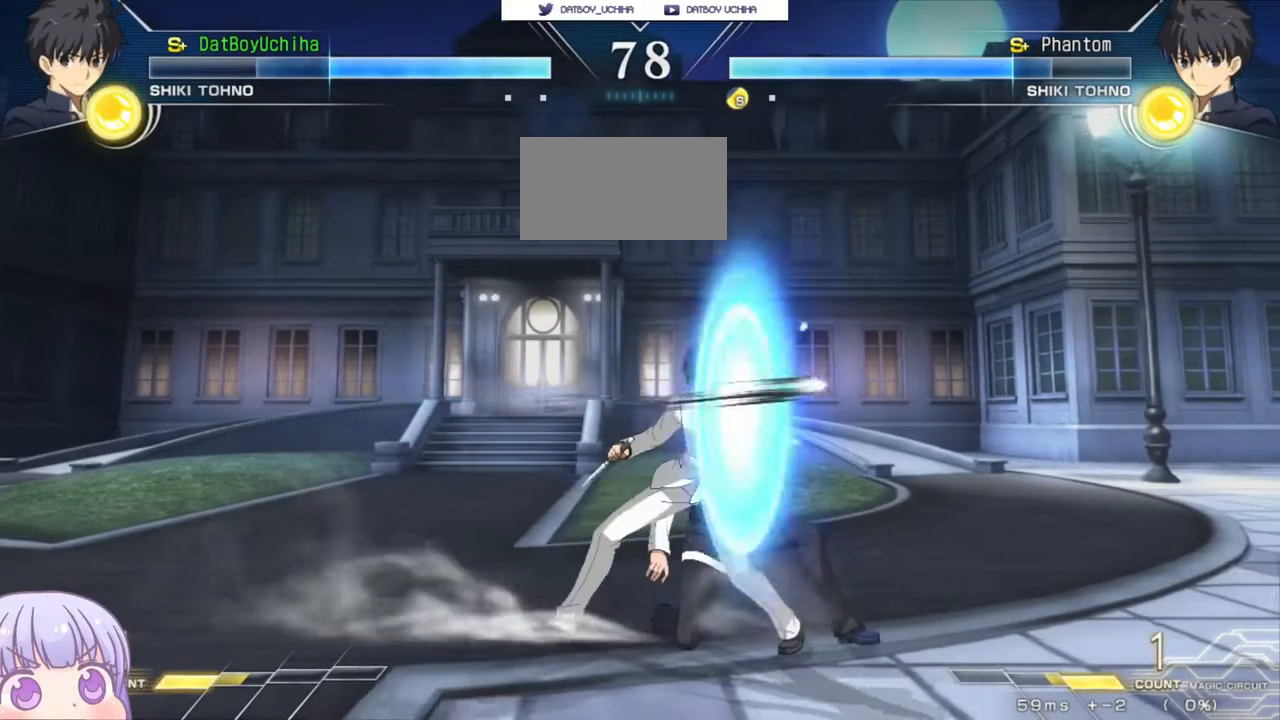
{"buttons": [], "left_stick": "down-right", "events": []}
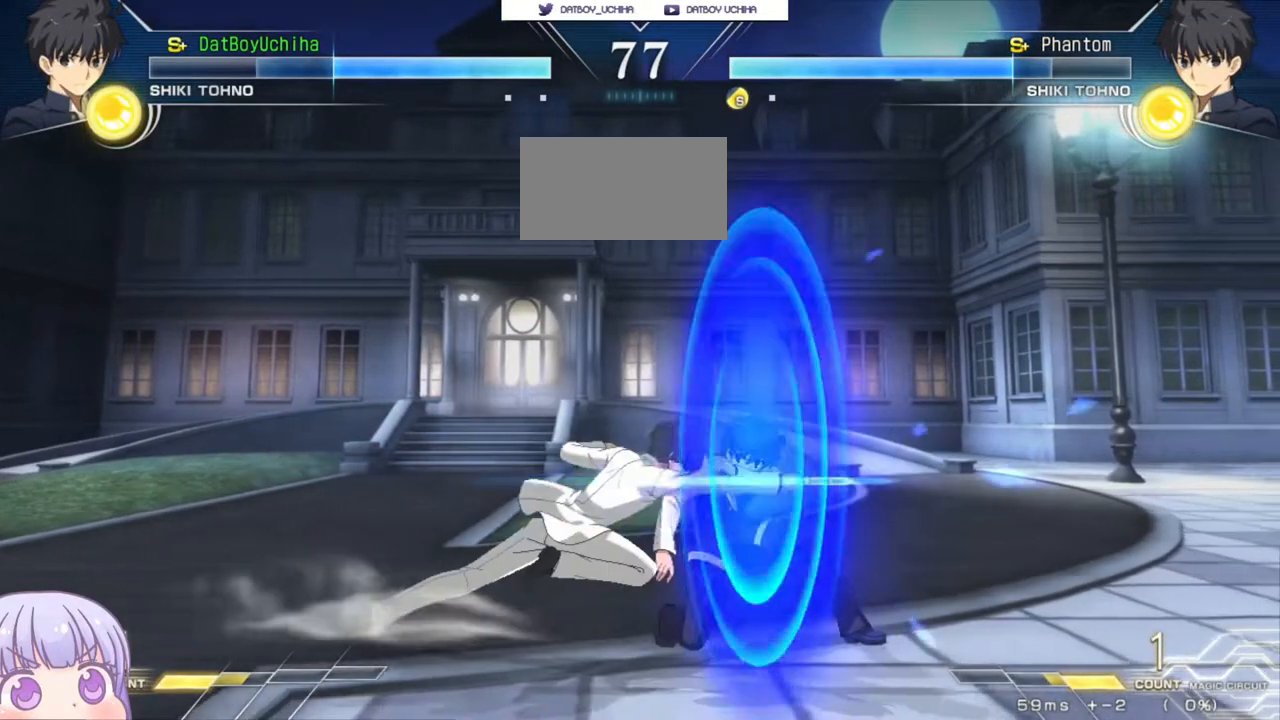
{"buttons": [], "left_stick": "down-right", "events": []}
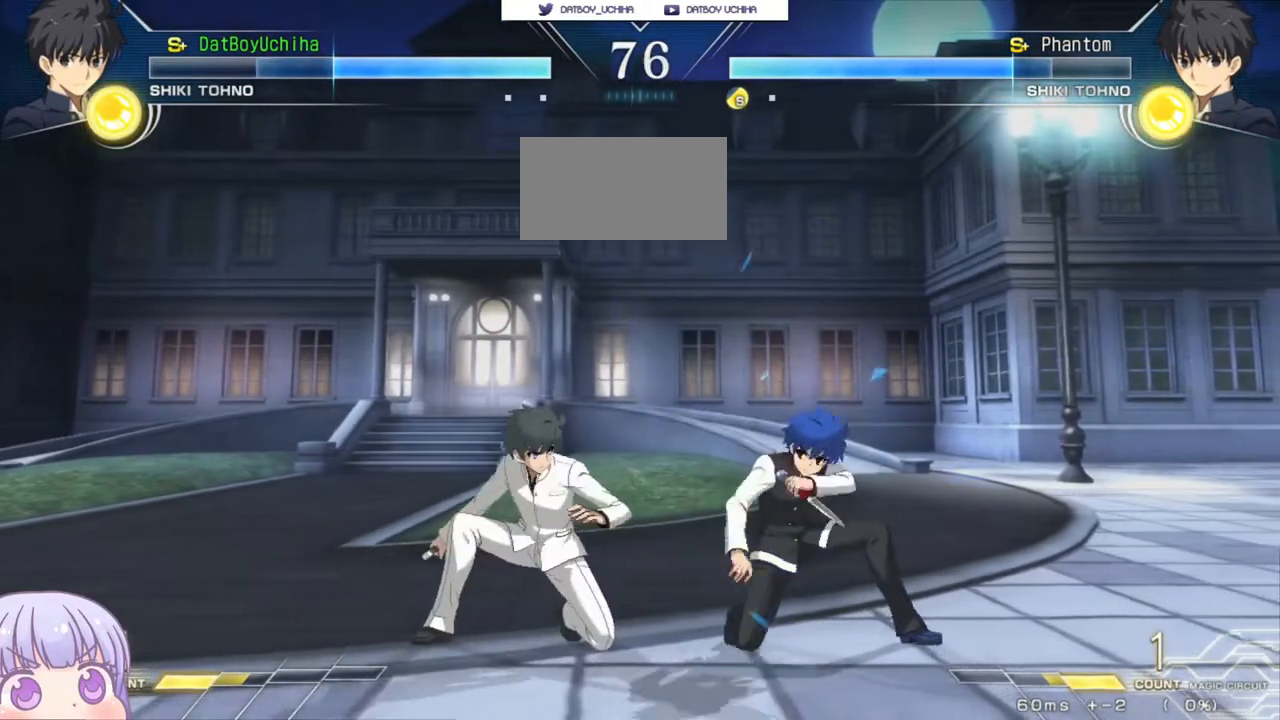
{"buttons": ["CIRCLE"], "left_stick": "right", "events": [[367, "left_stick", "right"], [400, "CIRCLE", "down"]]}
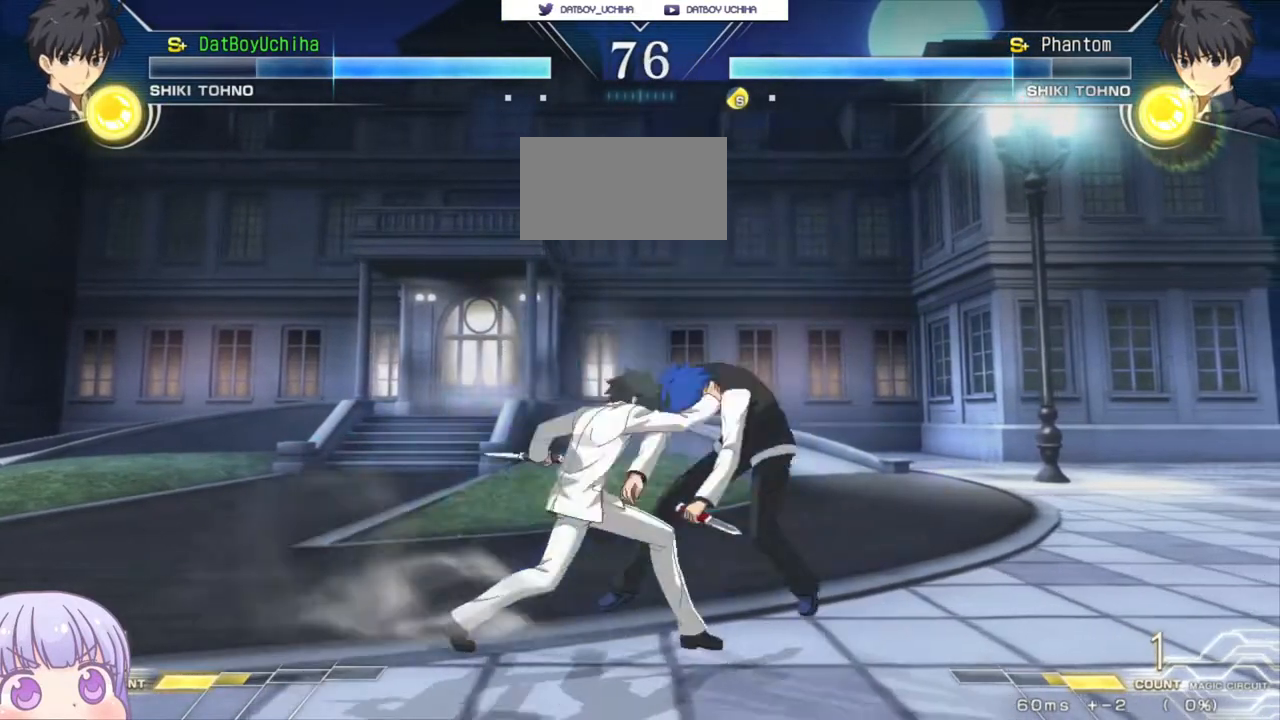
{"buttons": ["SQUARE"], "left_stick": "center", "events": [[67, "CIRCLE", "up"], [183, "left_stick", "down-right"], [450, "left_stick", "center"], [500, "SQUARE", "down"]]}
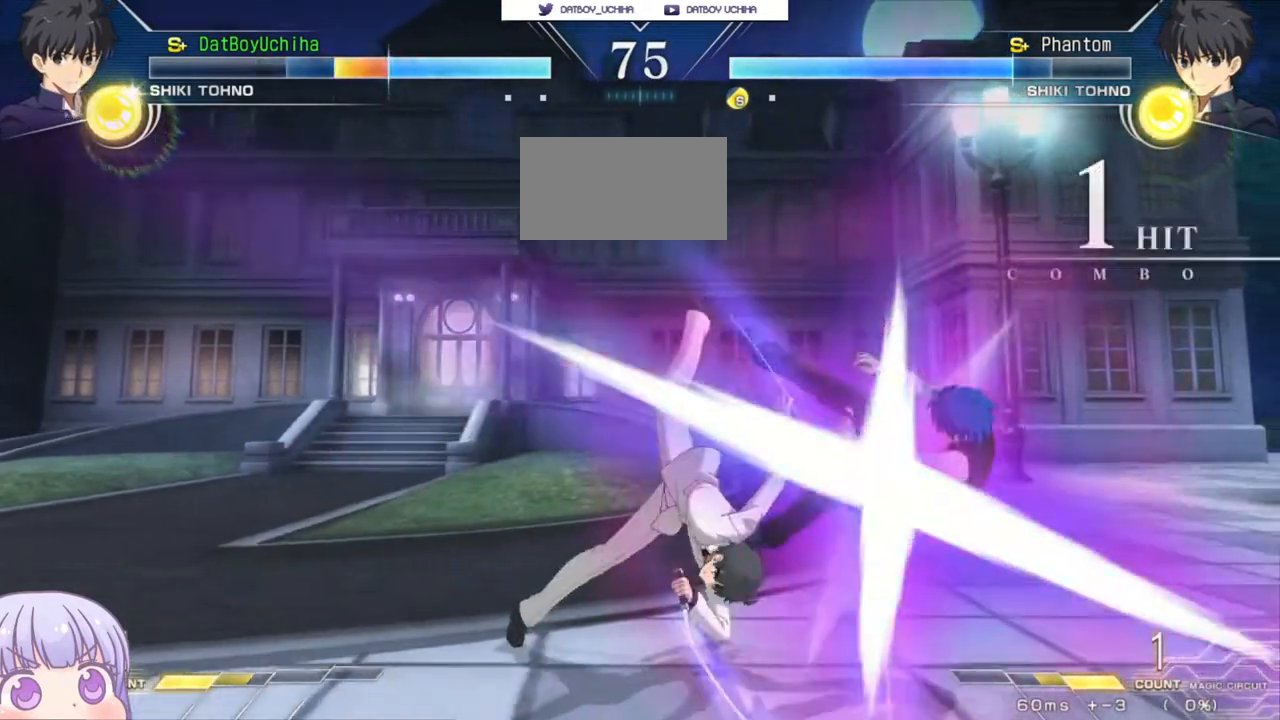
{"buttons": ["SQUARE"], "left_stick": "center", "events": []}